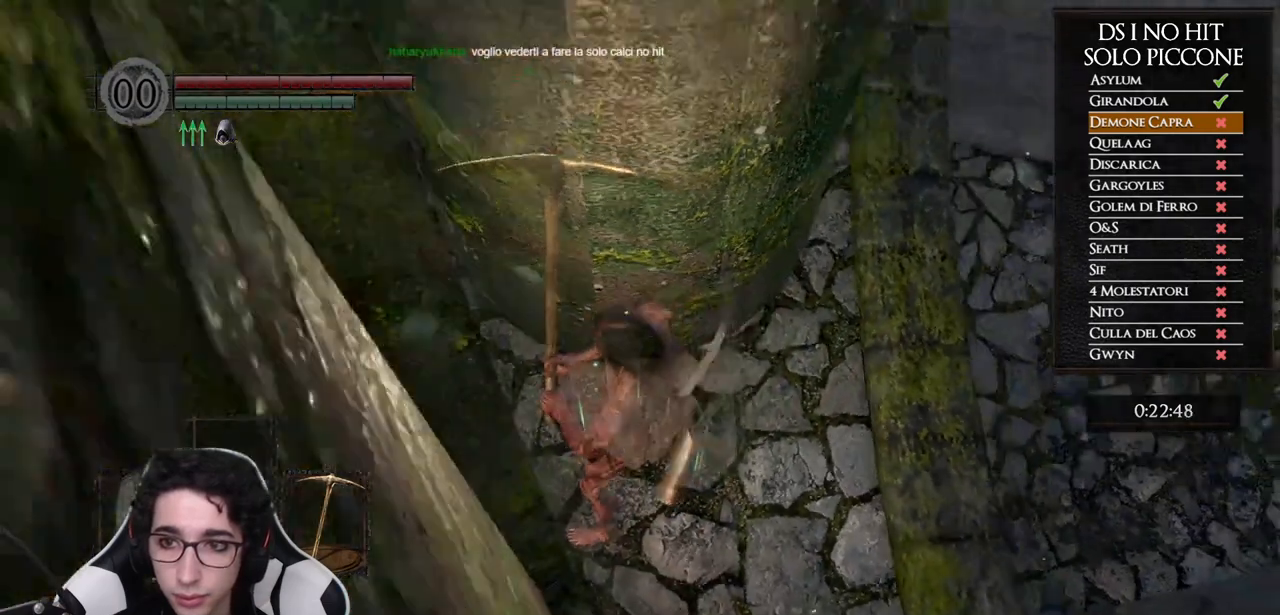
Gameplay with a controller (Xbox layout); each line is a JSON object with the inputs held at the frame after it. "events" lists button and stick changes between this image and that frame as [ms after this image, input, new state], when the widget could be followed in between. Not read: Z.
{"buttons": [], "left_stick": "center", "right_stick": "down-left", "events": []}
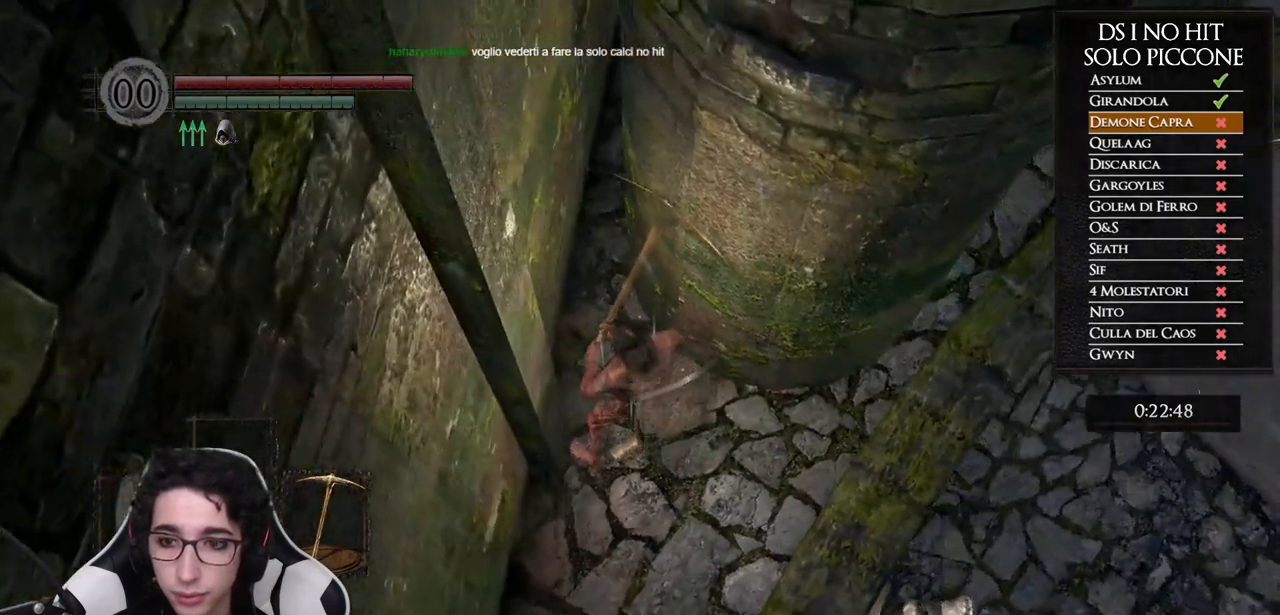
{"buttons": [], "left_stick": "center", "right_stick": "center", "events": [[50, "right_stick", "center"]]}
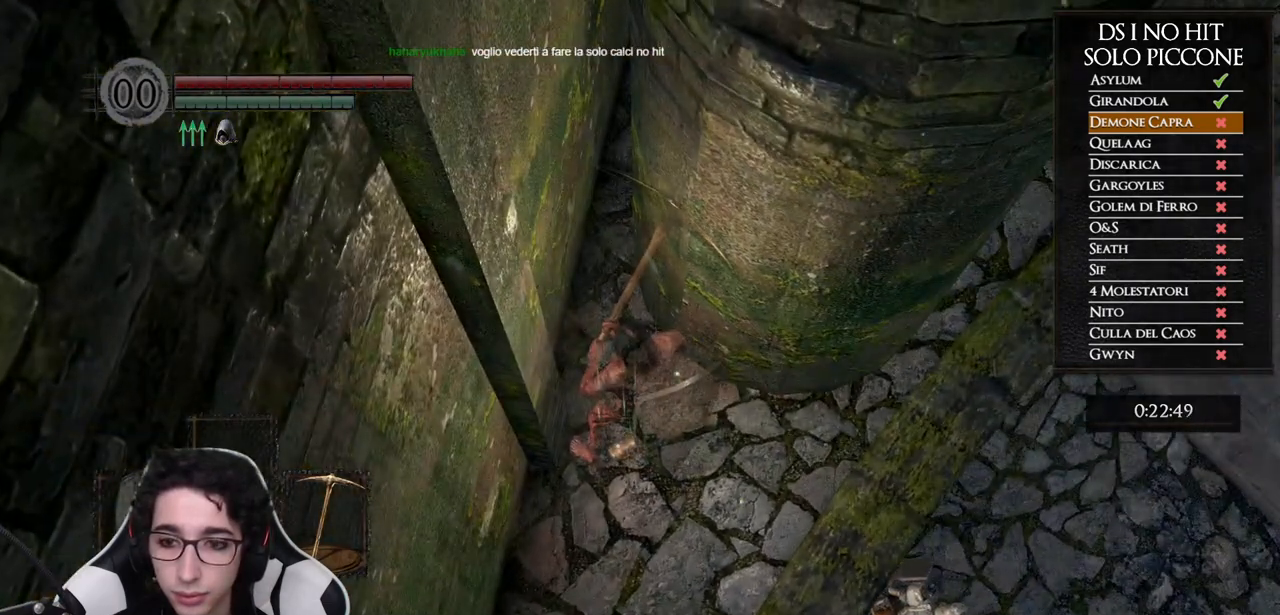
{"buttons": [], "left_stick": "right", "right_stick": "center", "events": [[133, "left_stick", "right"]]}
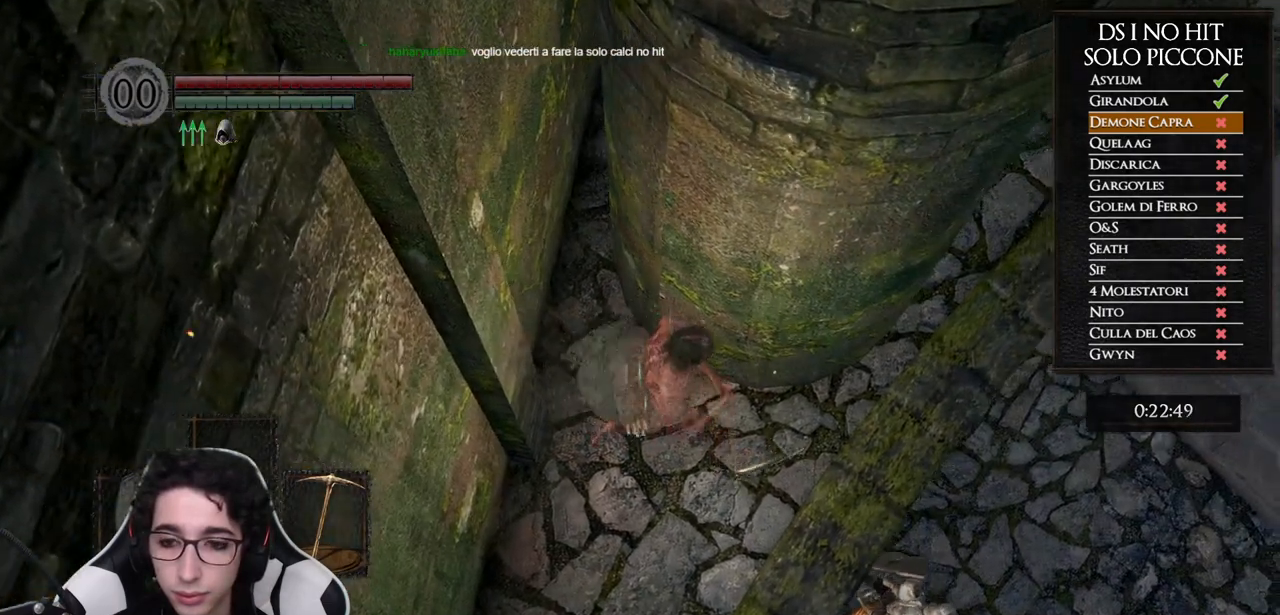
{"buttons": [], "left_stick": "right", "right_stick": "left", "events": [[183, "right_stick", "left"]]}
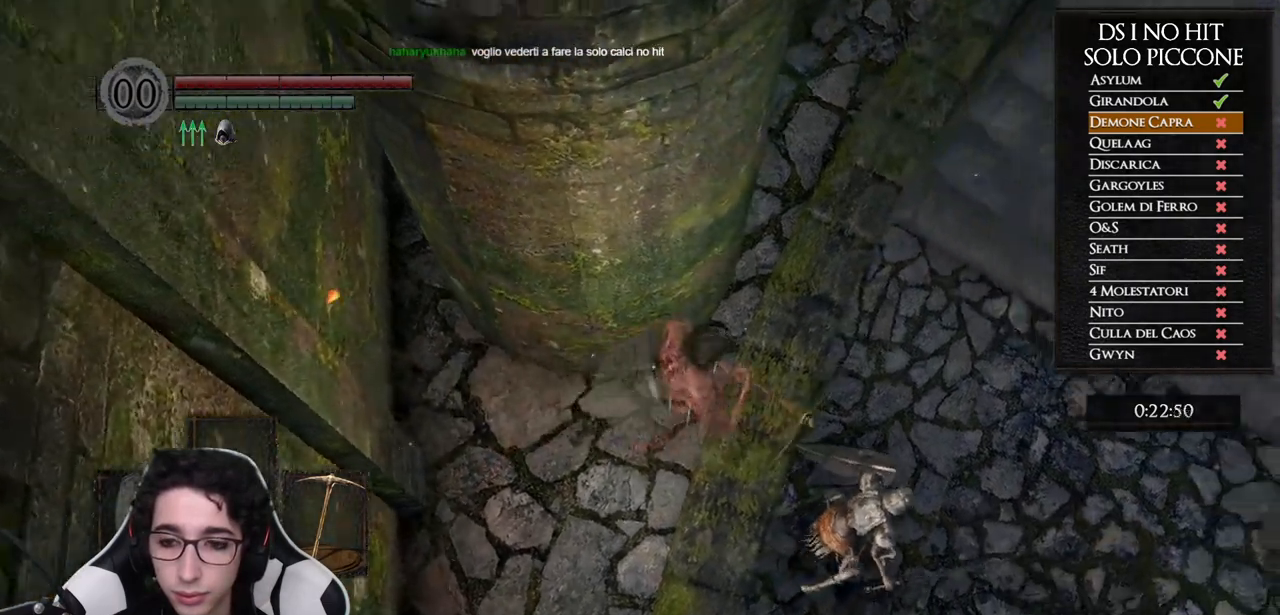
{"buttons": [], "left_stick": "right", "right_stick": "left", "events": []}
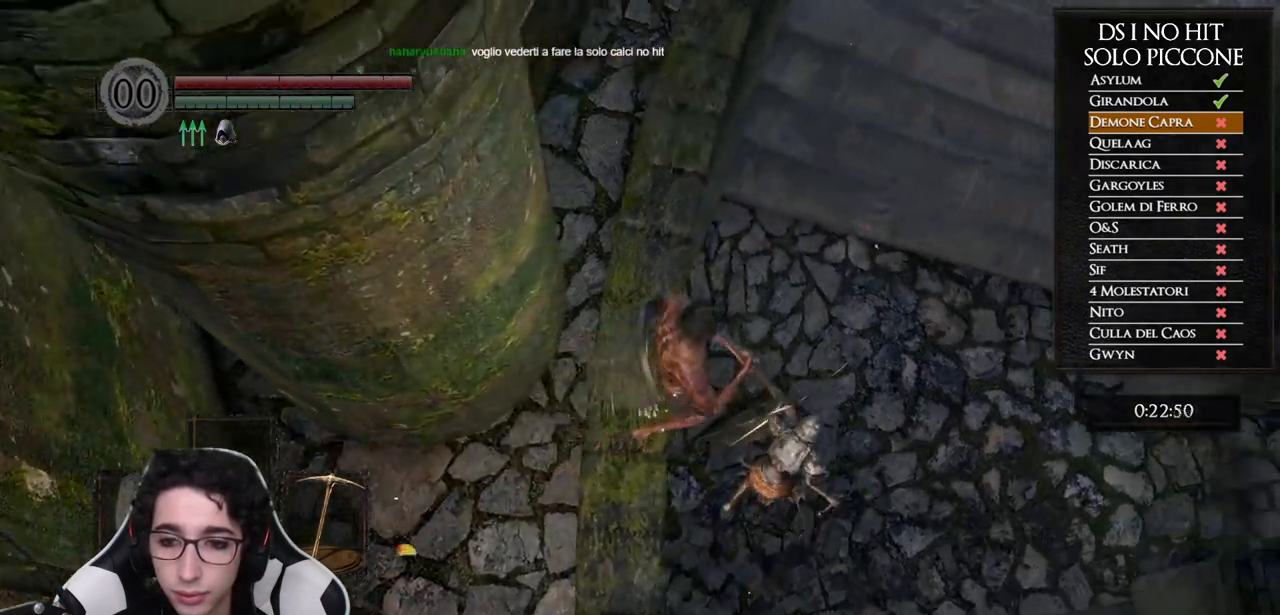
{"buttons": [], "left_stick": "center", "right_stick": "center", "events": [[200, "R1", "down"], [250, "left_stick", "center"], [333, "R1", "up"], [450, "right_stick", "center"]]}
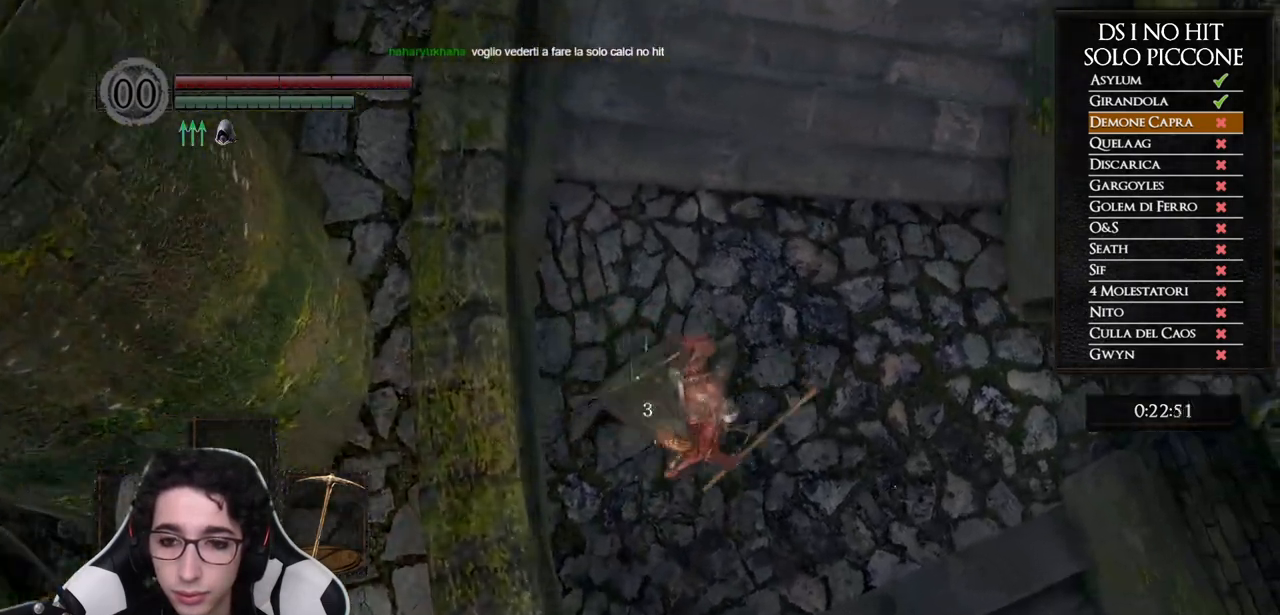
{"buttons": [], "left_stick": "left", "right_stick": "center", "events": [[400, "R1", "down"], [483, "R1", "up"], [500, "left_stick", "left"]]}
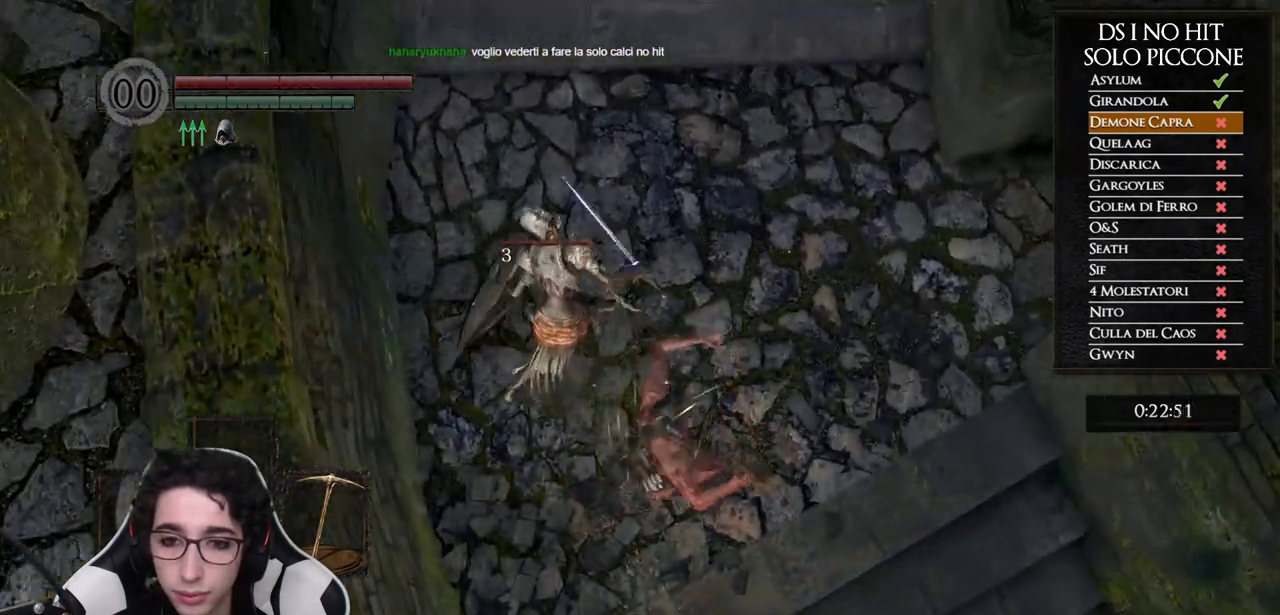
{"buttons": [], "left_stick": "up-left", "right_stick": "center", "events": [[350, "left_stick", "up-left"]]}
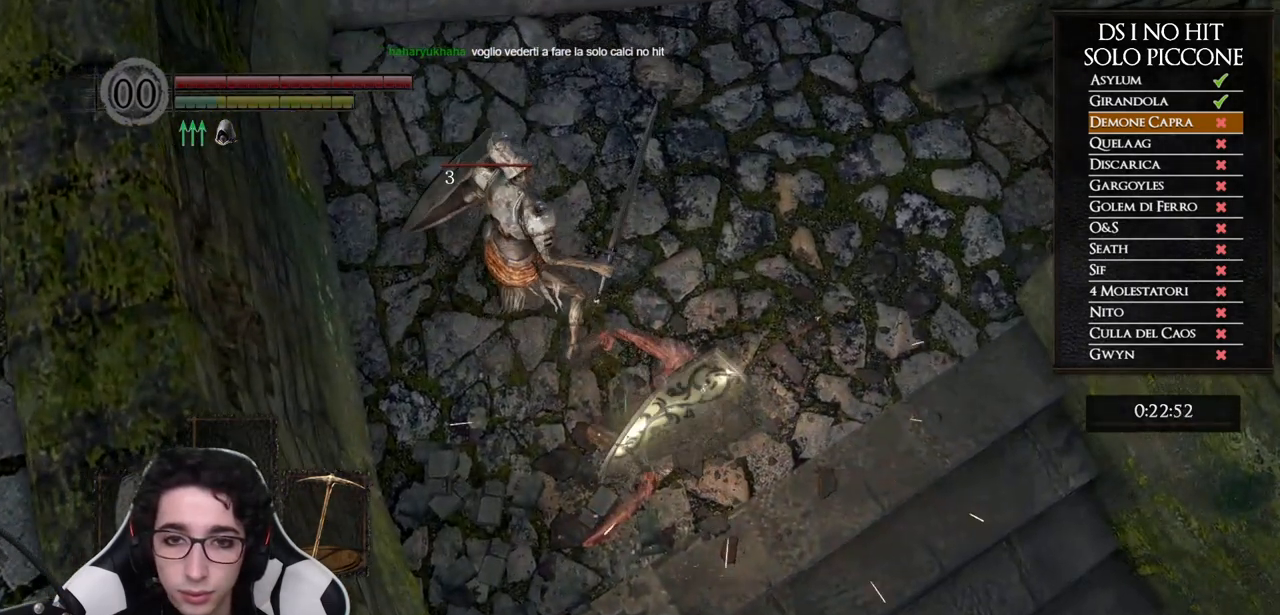
{"buttons": [], "left_stick": "down", "right_stick": "up", "events": [[417, "right_stick", "up"], [433, "left_stick", "down"]]}
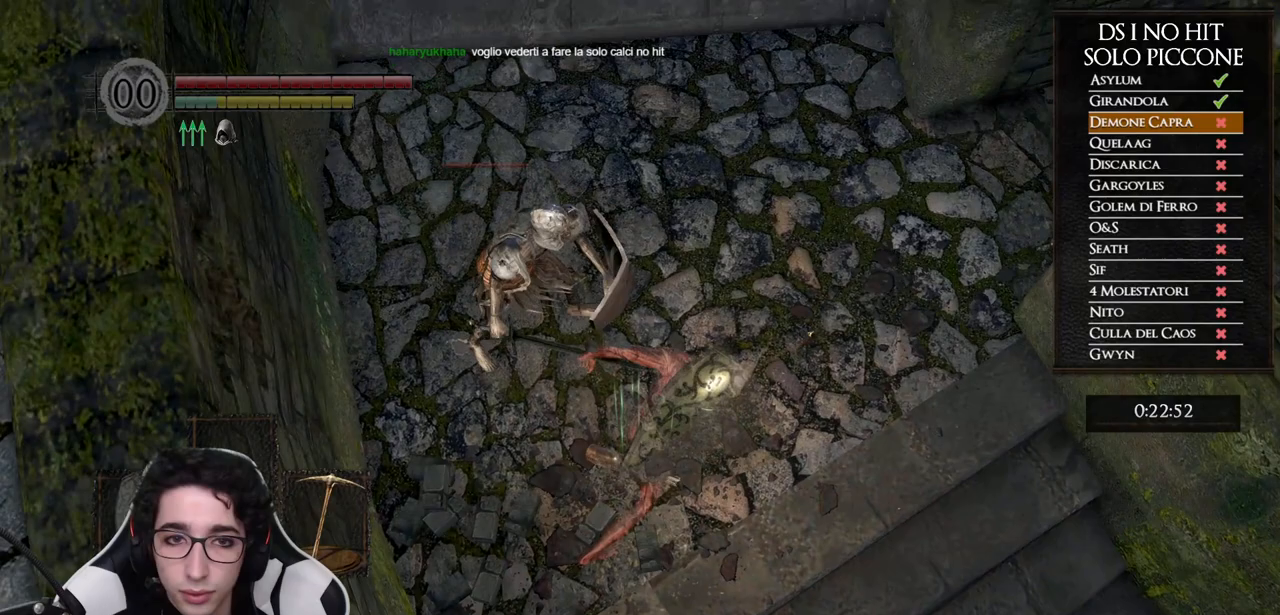
{"buttons": [], "left_stick": "down-right", "right_stick": "center", "events": [[67, "right_stick", "center"], [233, "B", "down"], [233, "left_stick", "down-right"], [317, "B", "up"], [383, "B", "down"], [467, "B", "up"]]}
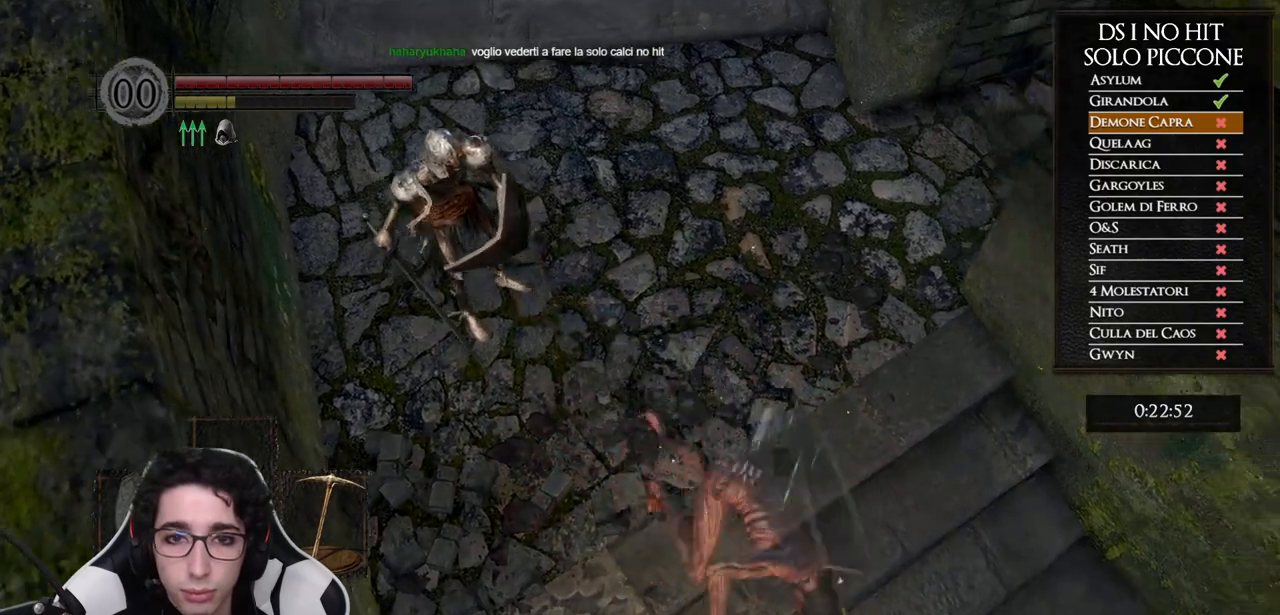
{"buttons": [], "left_stick": "left", "right_stick": "up-left", "events": [[167, "right_stick", "up-left"], [400, "left_stick", "down-left"], [450, "left_stick", "left"]]}
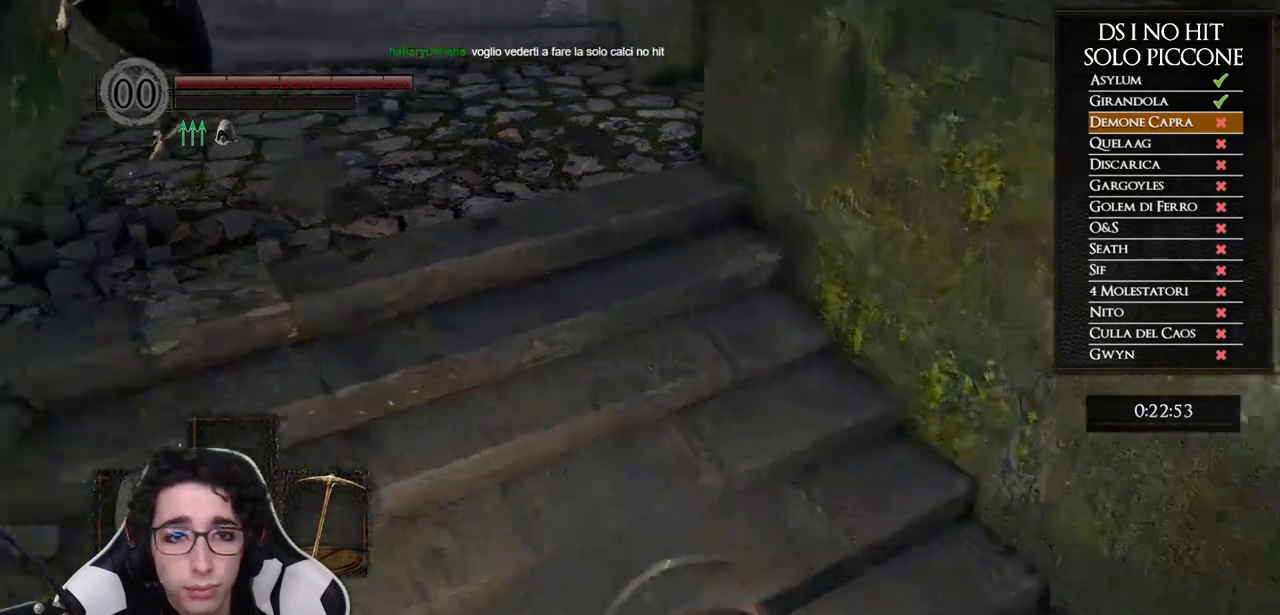
{"buttons": [], "left_stick": "center", "right_stick": "center", "events": [[133, "left_stick", "center"], [267, "right_stick", "center"], [367, "right_stick", "up"], [483, "right_stick", "center"]]}
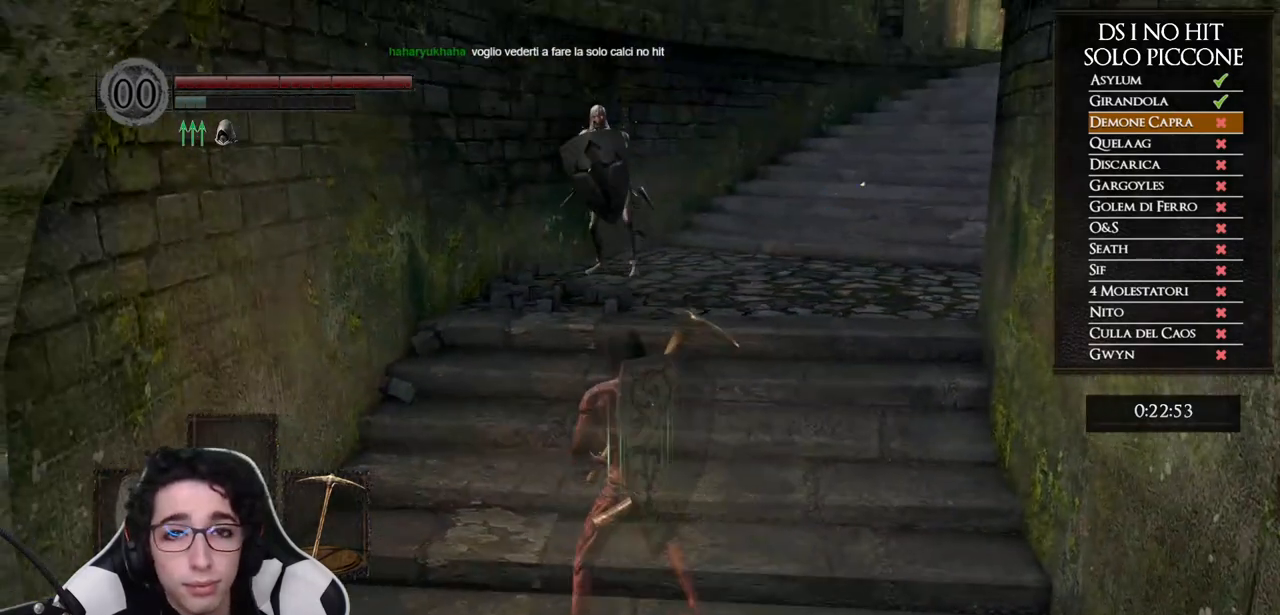
{"buttons": [], "left_stick": "center", "right_stick": "center", "events": []}
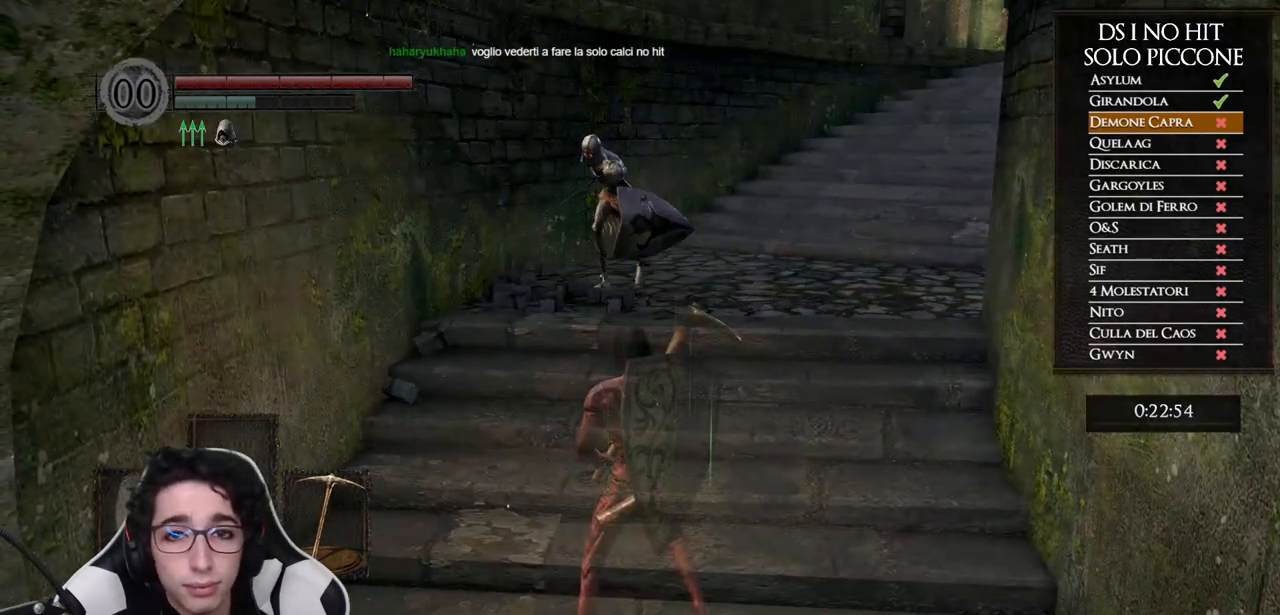
{"buttons": [], "left_stick": "down-right", "right_stick": "up", "events": [[150, "left_stick", "down-right"], [250, "right_stick", "up"]]}
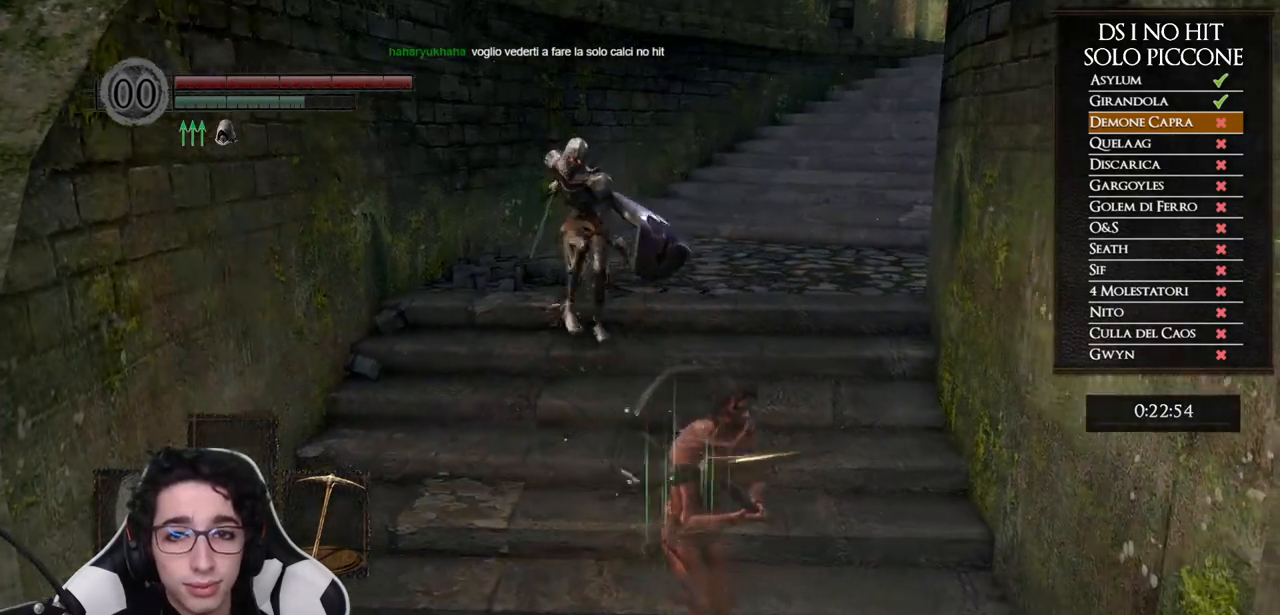
{"buttons": [], "left_stick": "up-left", "right_stick": "up", "events": [[167, "left_stick", "down"], [367, "left_stick", "left"], [433, "left_stick", "up-left"]]}
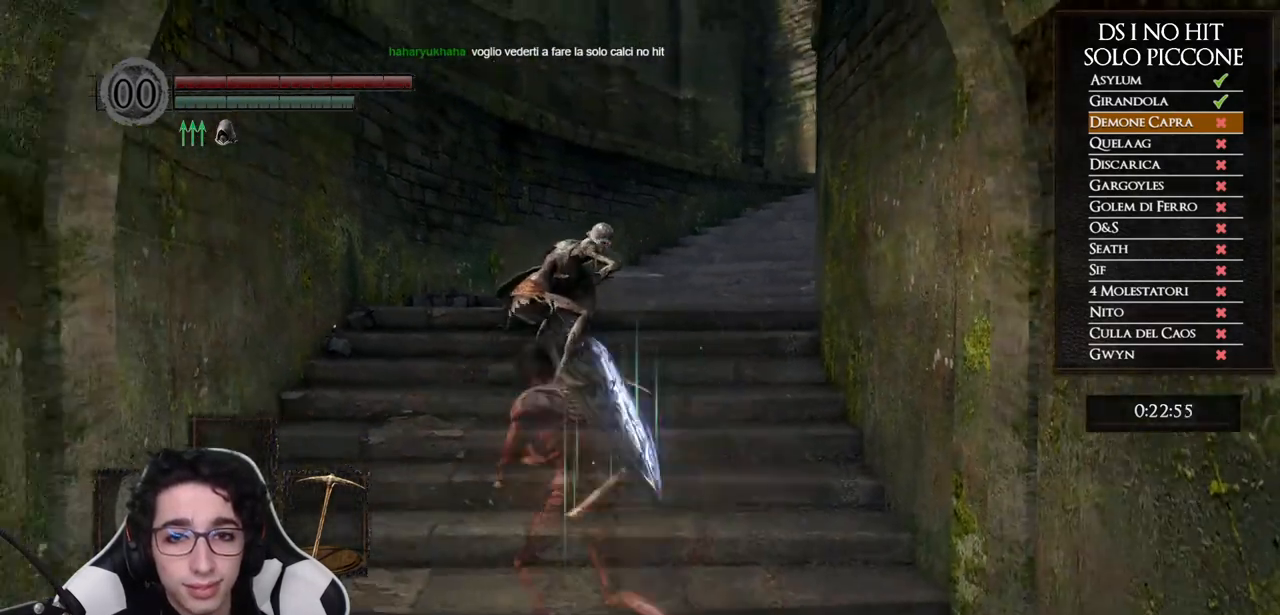
{"buttons": [], "left_stick": "up", "right_stick": "up", "events": [[133, "left_stick", "up"], [300, "R1", "down"], [450, "R1", "up"]]}
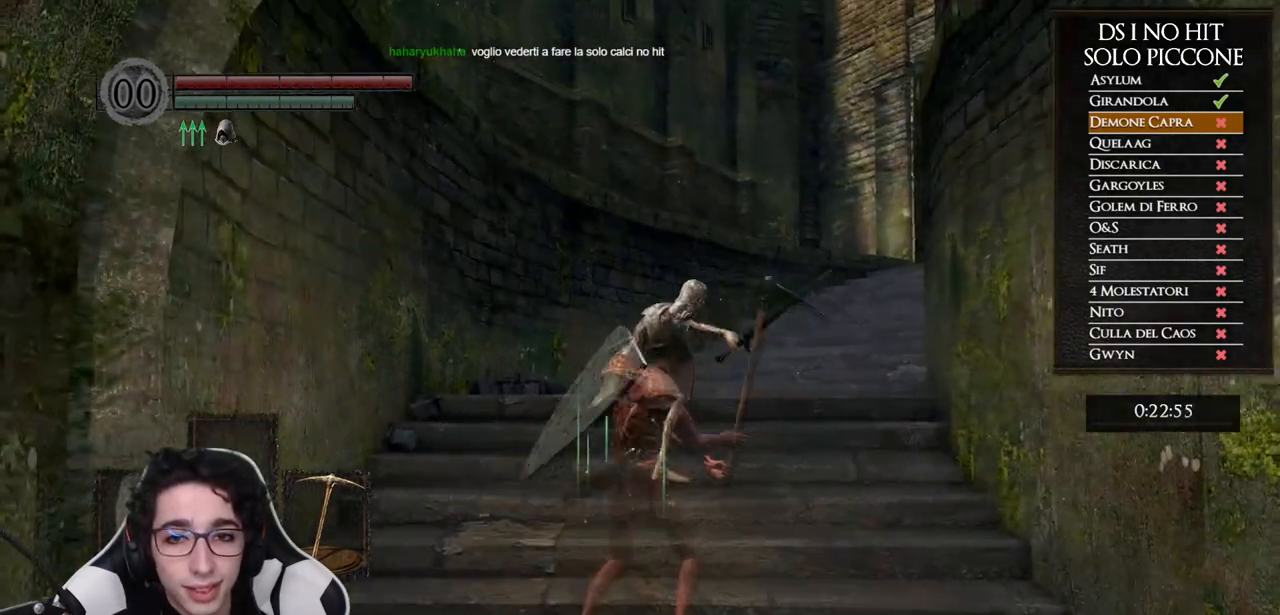
{"buttons": [], "left_stick": "up", "right_stick": "down", "events": [[133, "right_stick", "center"], [500, "right_stick", "down"]]}
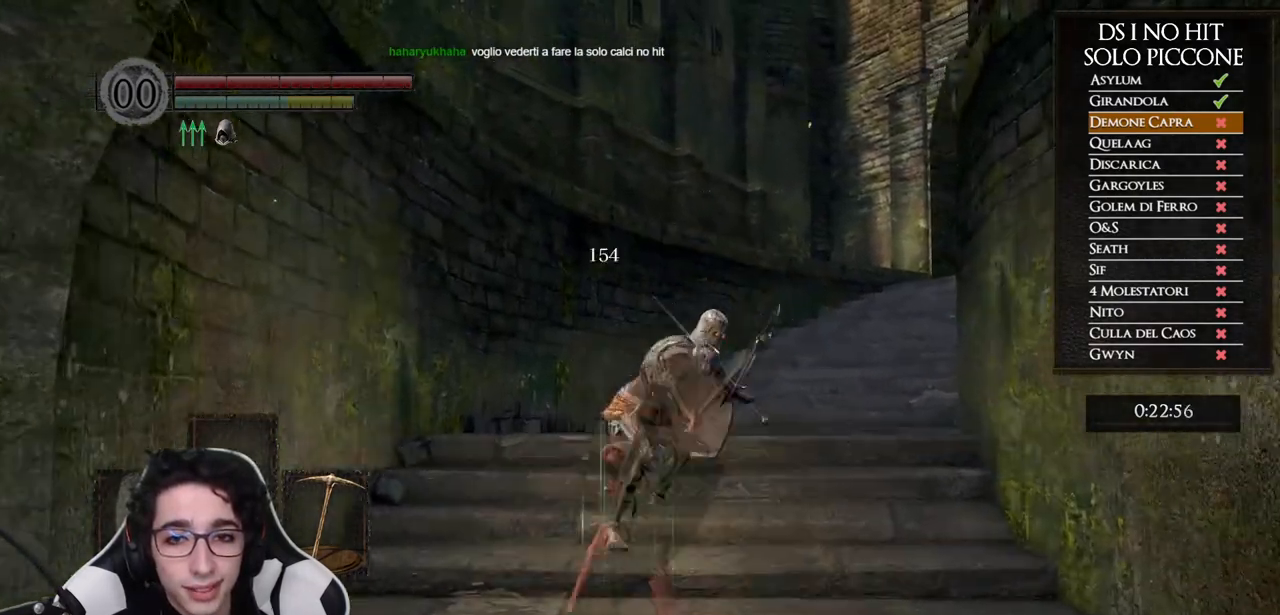
{"buttons": [], "left_stick": "center", "right_stick": "center", "events": [[183, "left_stick", "center"], [200, "right_stick", "center"], [317, "START", "down"], [467, "START", "up"]]}
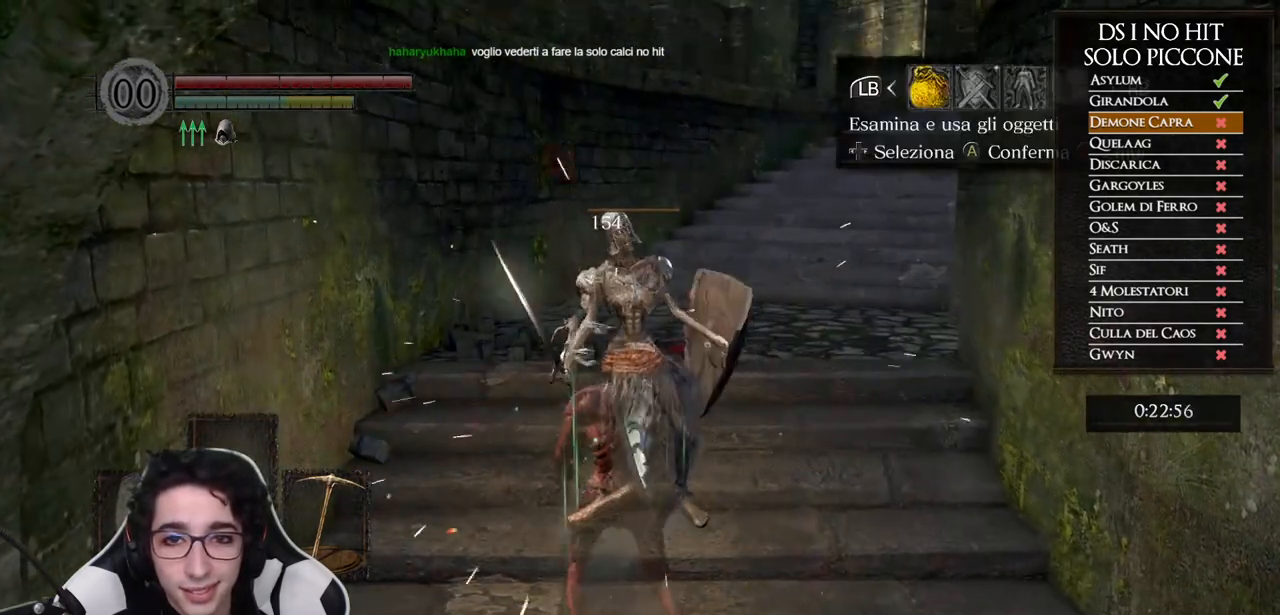
{"buttons": [], "left_stick": "center", "right_stick": "center", "events": [[67, "DPAD_RIGHT", "down"], [133, "A", "down"], [133, "DPAD_RIGHT", "up"], [233, "A", "up"], [283, "DPAD_UP", "down"], [367, "DPAD_LEFT", "down"], [433, "DPAD_UP", "up"], [483, "DPAD_LEFT", "up"]]}
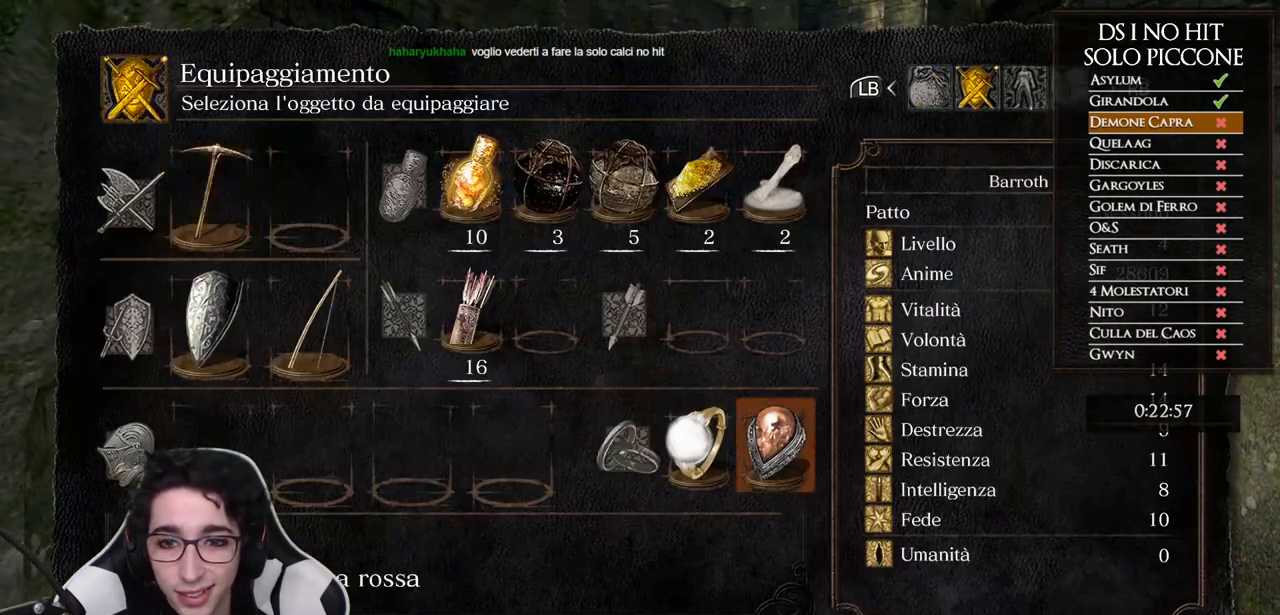
{"buttons": [], "left_stick": "center", "right_stick": "center", "events": []}
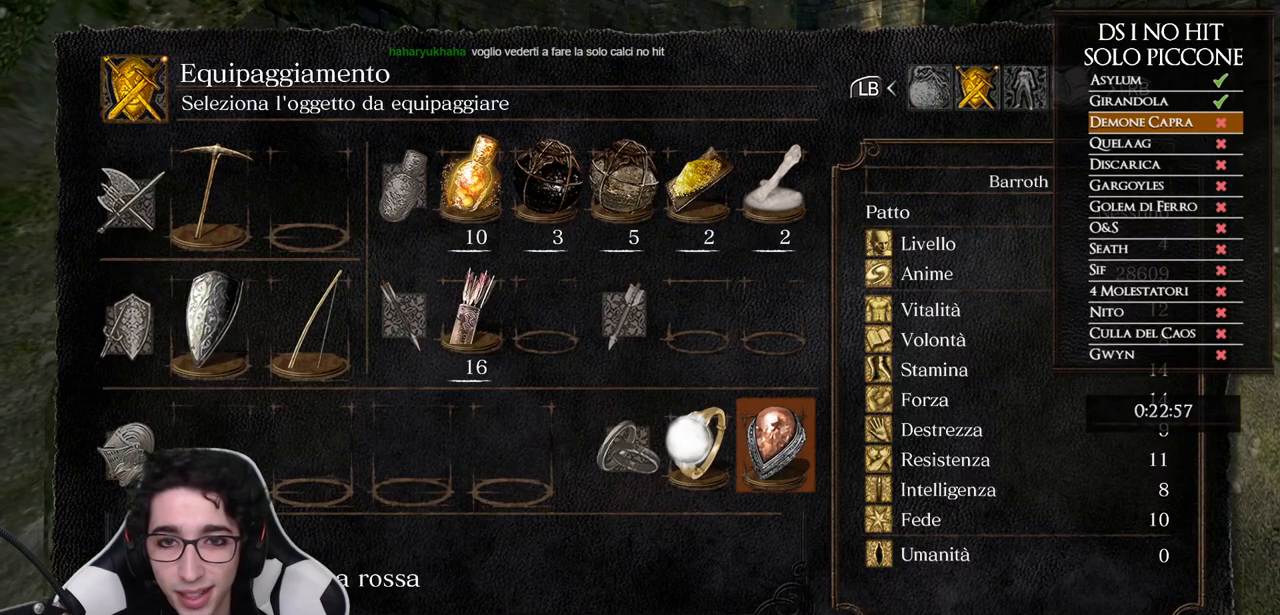
{"buttons": [], "left_stick": "up", "right_stick": "center", "events": [[317, "left_stick", "up"]]}
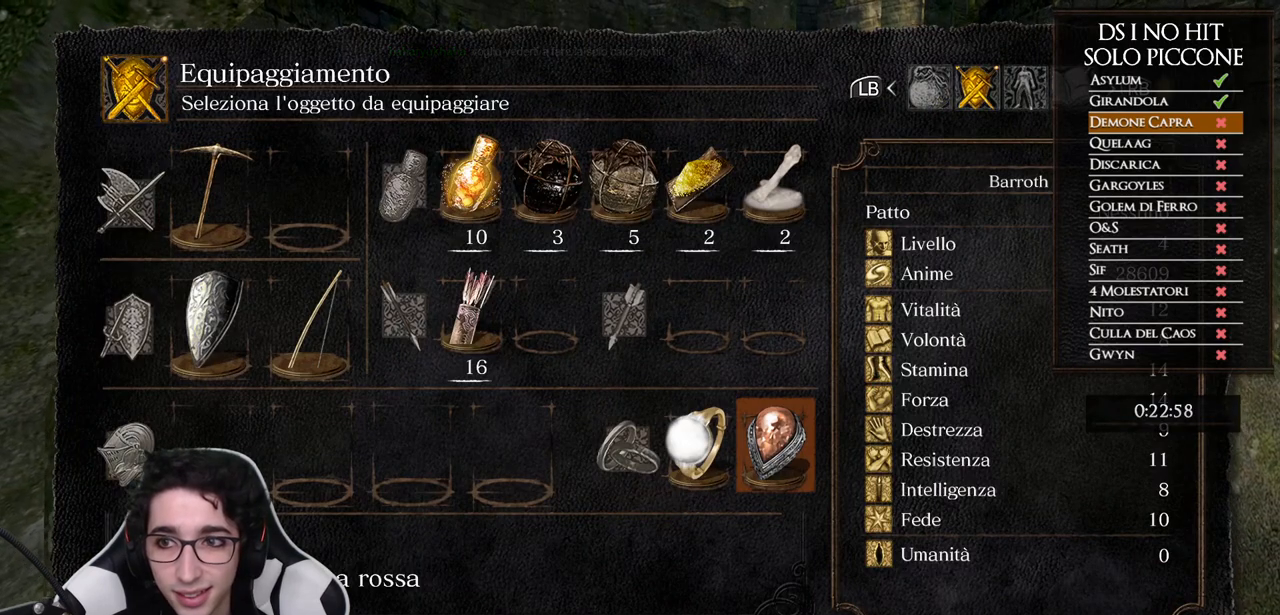
{"buttons": [], "left_stick": "center", "right_stick": "center", "events": [[367, "left_stick", "center"]]}
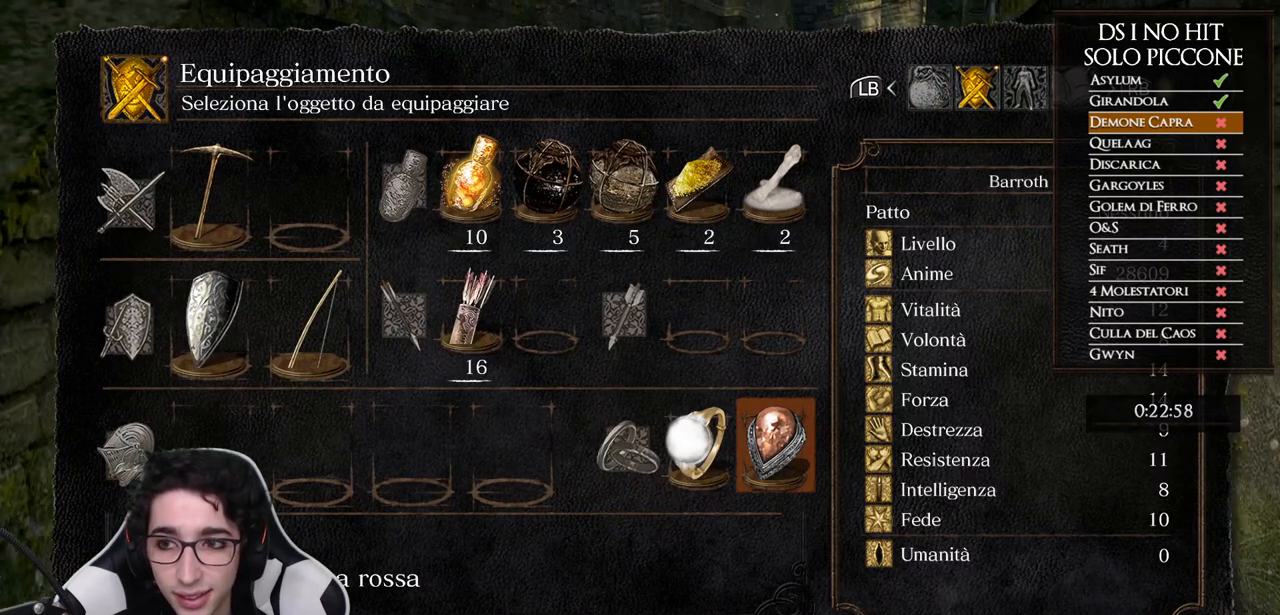
{"buttons": [], "left_stick": "center", "right_stick": "center", "events": [[383, "B", "down"], [467, "B", "up"]]}
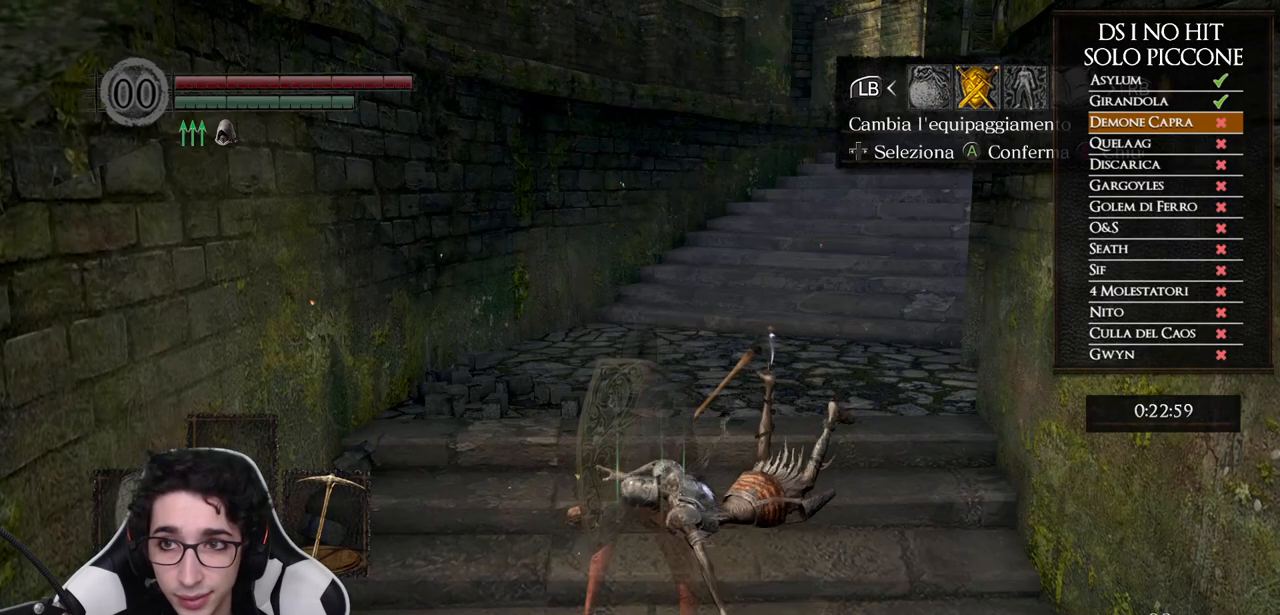
{"buttons": [], "left_stick": "center", "right_stick": "center", "events": [[150, "DPAD_RIGHT", "down"], [233, "A", "down"], [233, "DPAD_RIGHT", "up"], [350, "A", "up"]]}
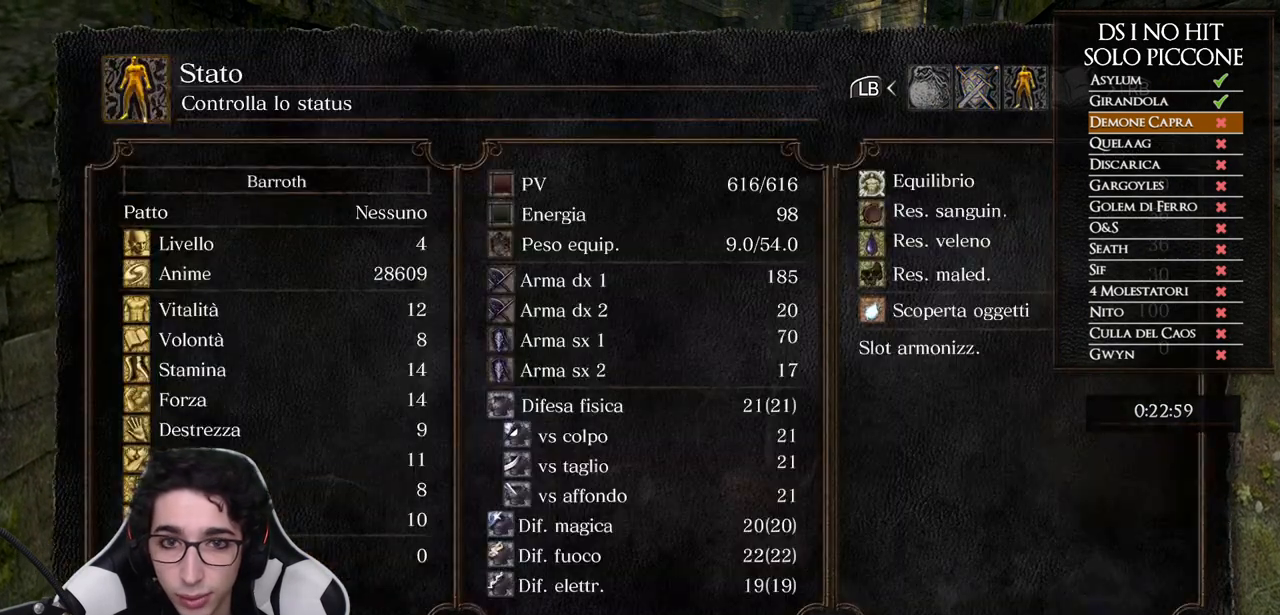
{"buttons": [], "left_stick": "center", "right_stick": "center", "events": []}
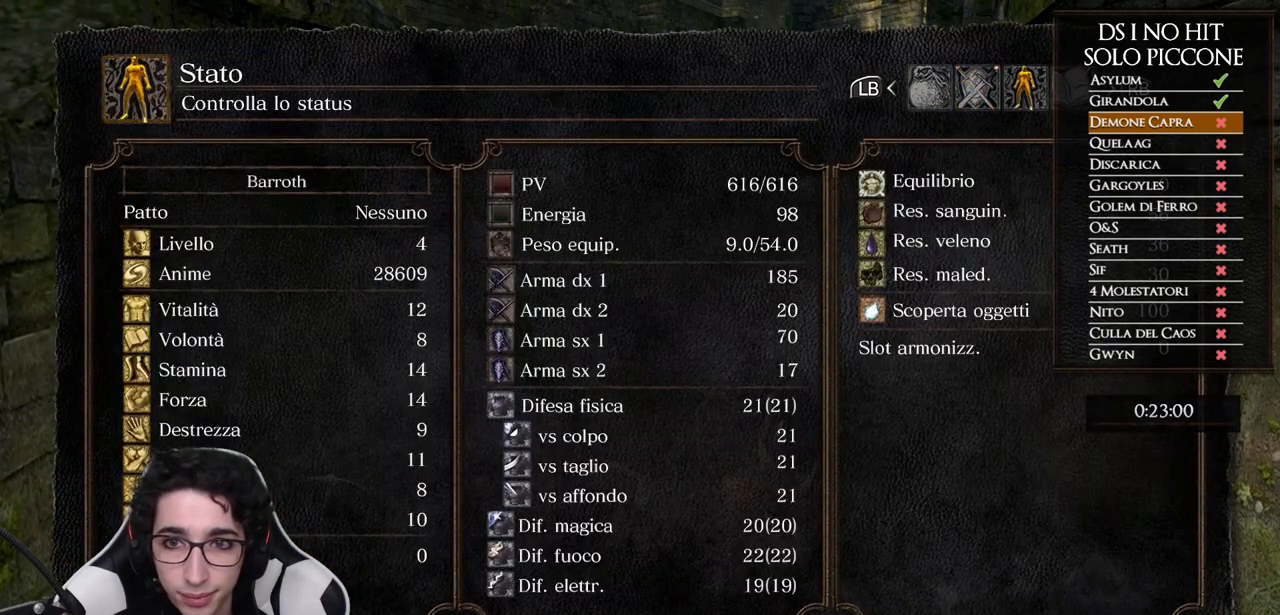
{"buttons": [], "left_stick": "up", "right_stick": "center", "events": [[250, "B", "down"], [317, "B", "up"], [400, "B", "down"], [433, "left_stick", "up"], [483, "B", "up"]]}
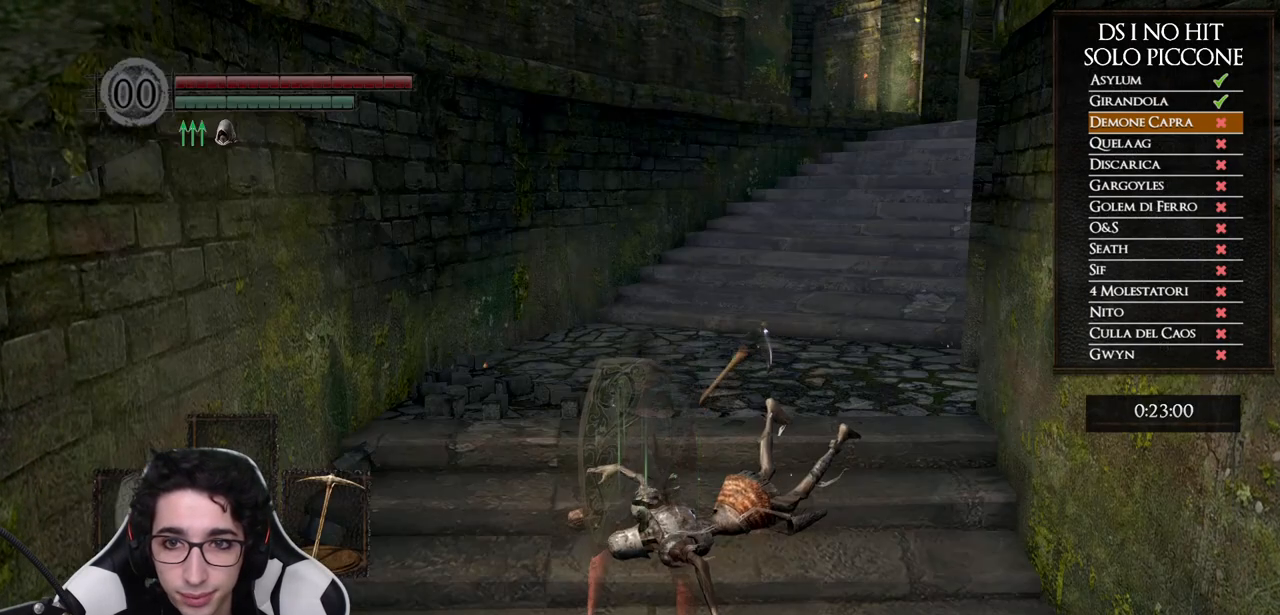
{"buttons": ["DPAD_RIGHT"], "left_stick": "center", "right_stick": "center", "events": [[67, "right_stick", "down-right"], [150, "left_stick", "center"], [183, "right_stick", "center"], [250, "START", "down"], [350, "START", "up"], [450, "DPAD_RIGHT", "down"]]}
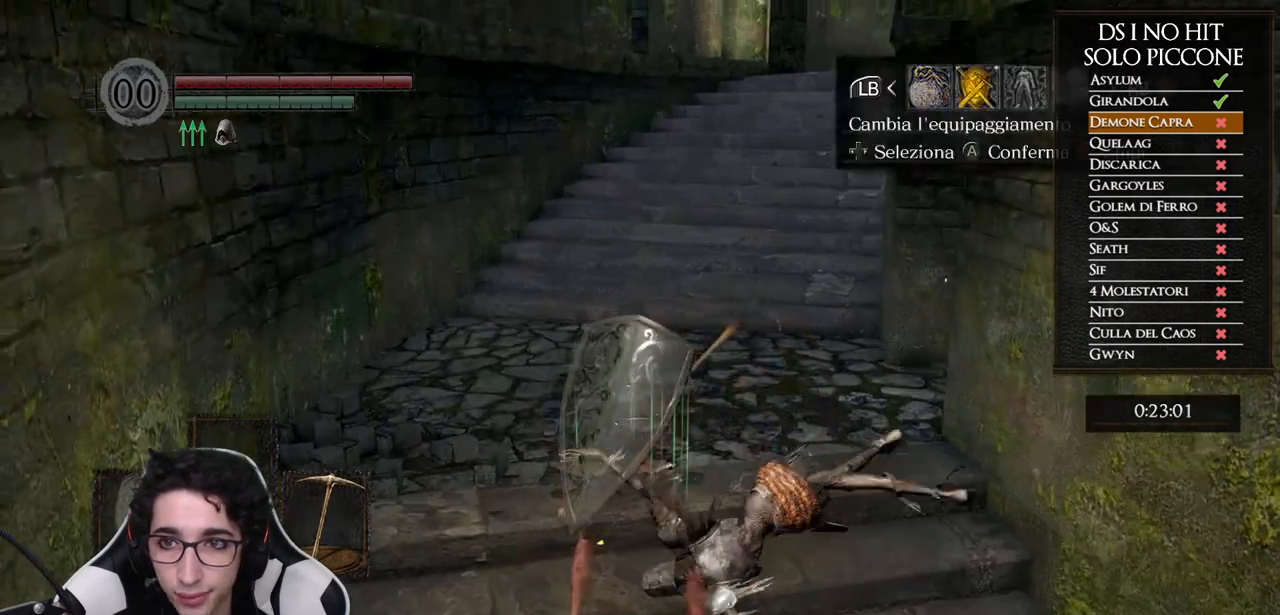
{"buttons": [], "left_stick": "center", "right_stick": "center", "events": [[33, "A", "down"], [33, "DPAD_RIGHT", "up"], [83, "A", "up"], [183, "right_stick", "right"], [300, "right_stick", "center"]]}
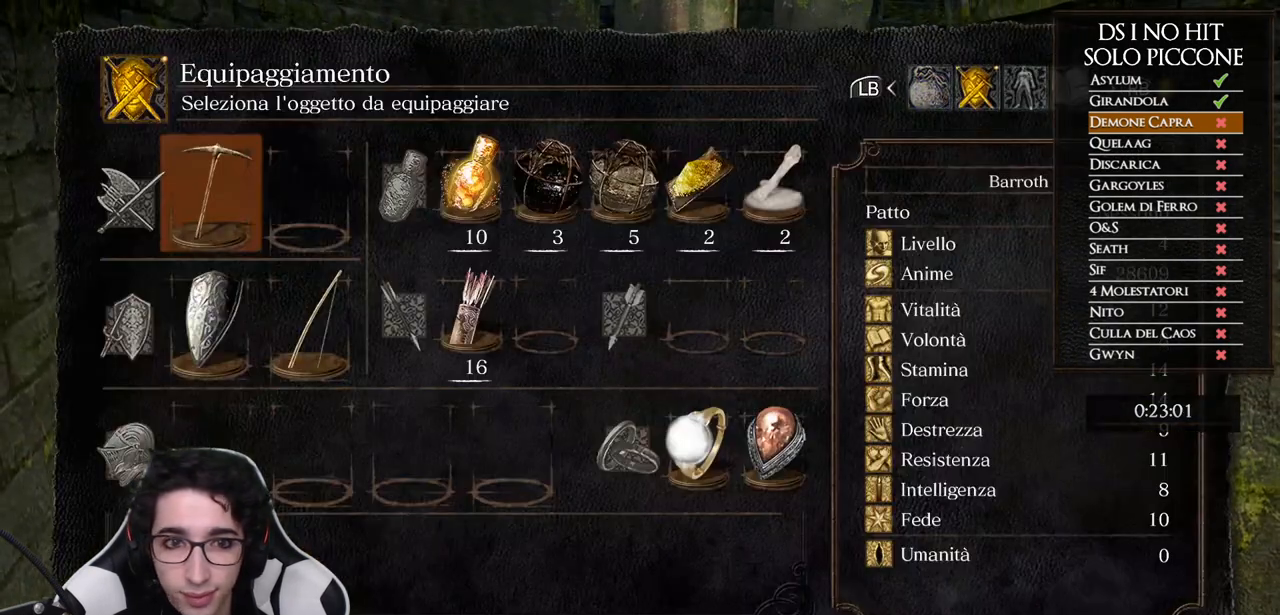
{"buttons": ["DPAD_DOWN"], "left_stick": "center", "right_stick": "center", "events": [[17, "DPAD_DOWN", "down"], [117, "DPAD_DOWN", "up"], [433, "DPAD_DOWN", "down"]]}
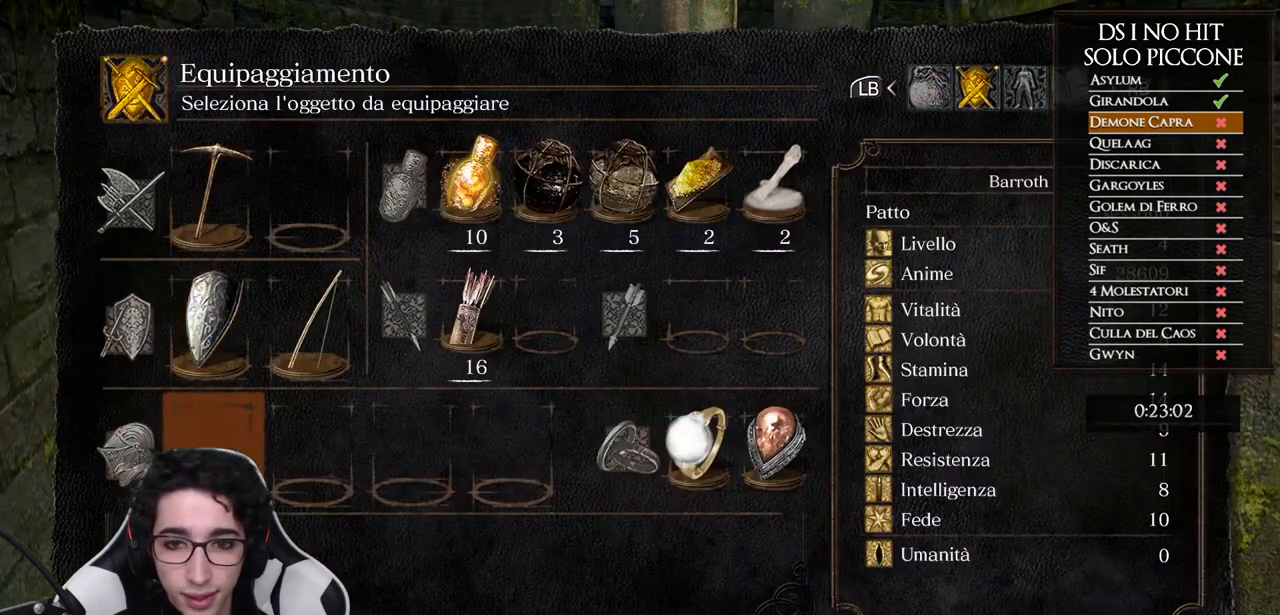
{"buttons": [], "left_stick": "center", "right_stick": "center", "events": [[50, "DPAD_DOWN", "up"], [100, "DPAD_LEFT", "down"], [183, "DPAD_LEFT", "up"], [267, "DPAD_LEFT", "down"], [350, "DPAD_LEFT", "up"], [383, "X", "down"], [417, "X", "up"]]}